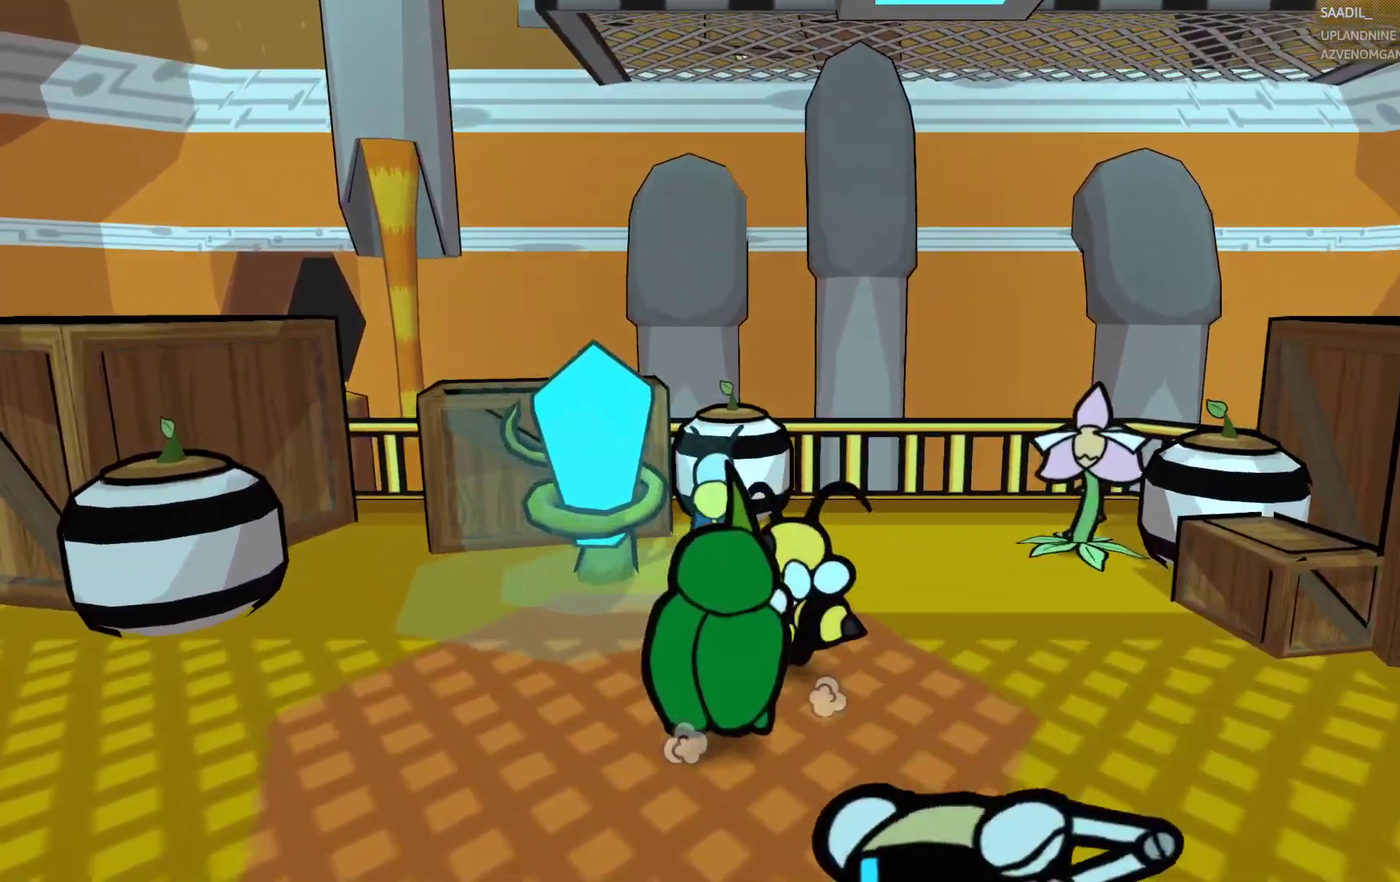
Gameplay with a controller (PlayStation layout); each line is a JSON object with the inputs held at the frame after it. "events" lists button and stick changes between this image and that frame as [ms after this image, input, new state], when the widget could be followed in between.
{"buttons": [], "left_stick": "center", "right_stick": "center", "events": [[67, "CIRCLE", "down"], [217, "CIRCLE", "up"], [217, "left_stick", "center"]]}
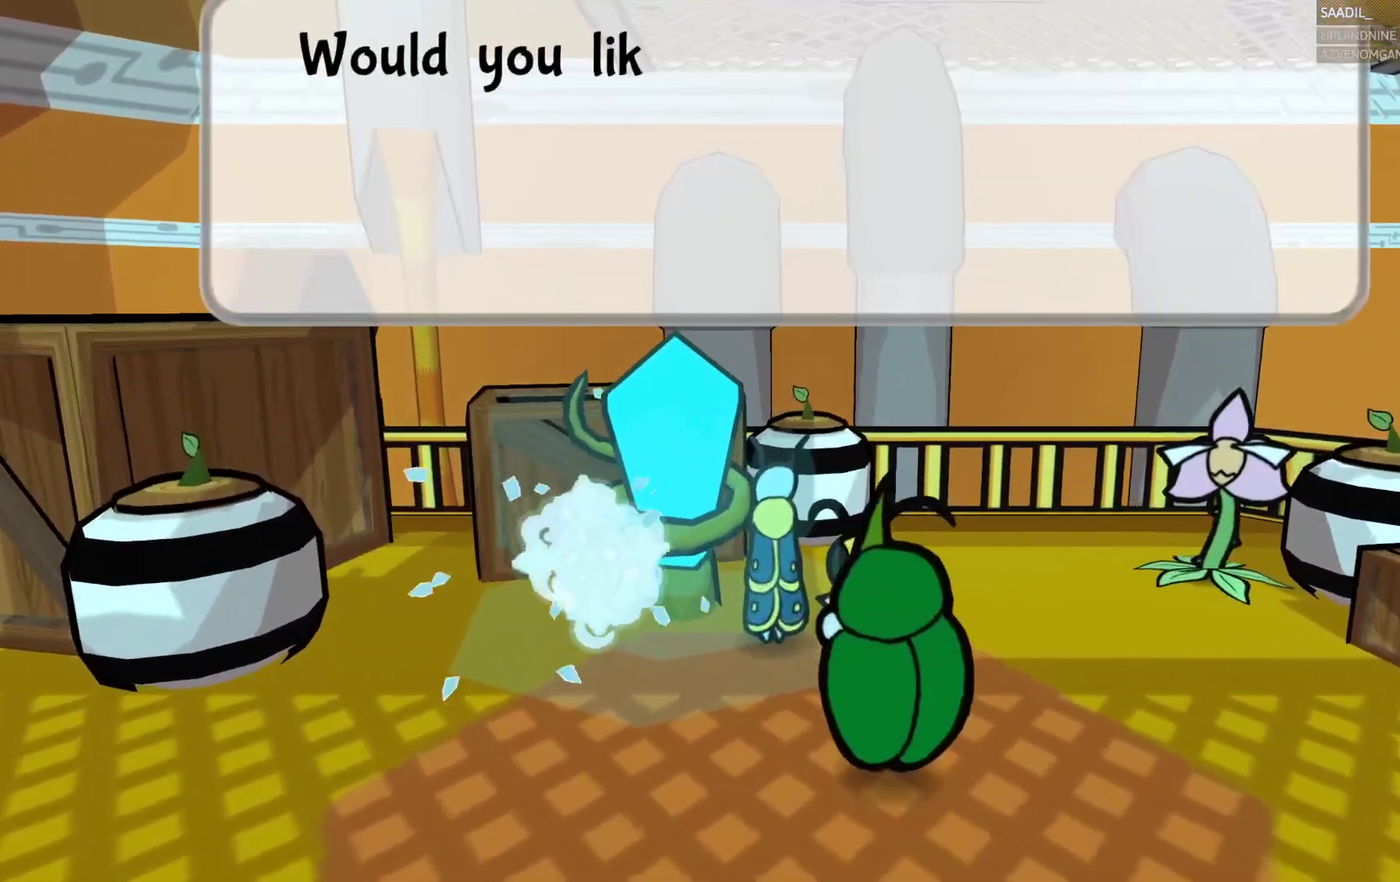
{"buttons": ["CROSS"], "left_stick": "center", "right_stick": "center", "events": [[83, "CROSS", "down"], [200, "CROSS", "up"], [283, "CROSS", "down"], [383, "CROSS", "up"], [433, "CROSS", "down"]]}
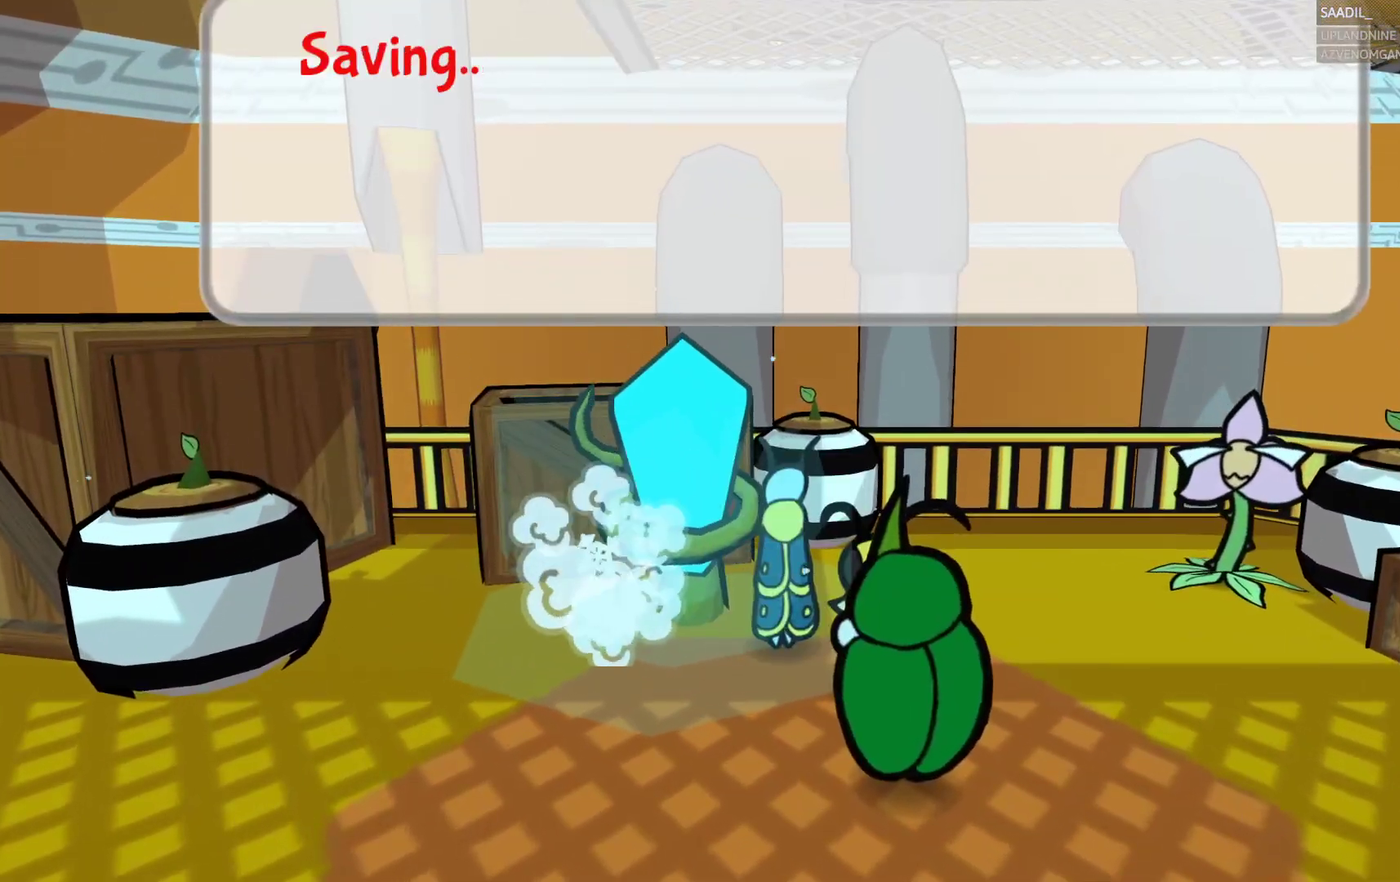
{"buttons": [], "left_stick": "right", "right_stick": "center", "events": [[33, "CROSS", "up"], [100, "CROSS", "down"], [167, "CROSS", "up"], [250, "CROSS", "down"], [300, "left_stick", "right"], [333, "CROSS", "up"]]}
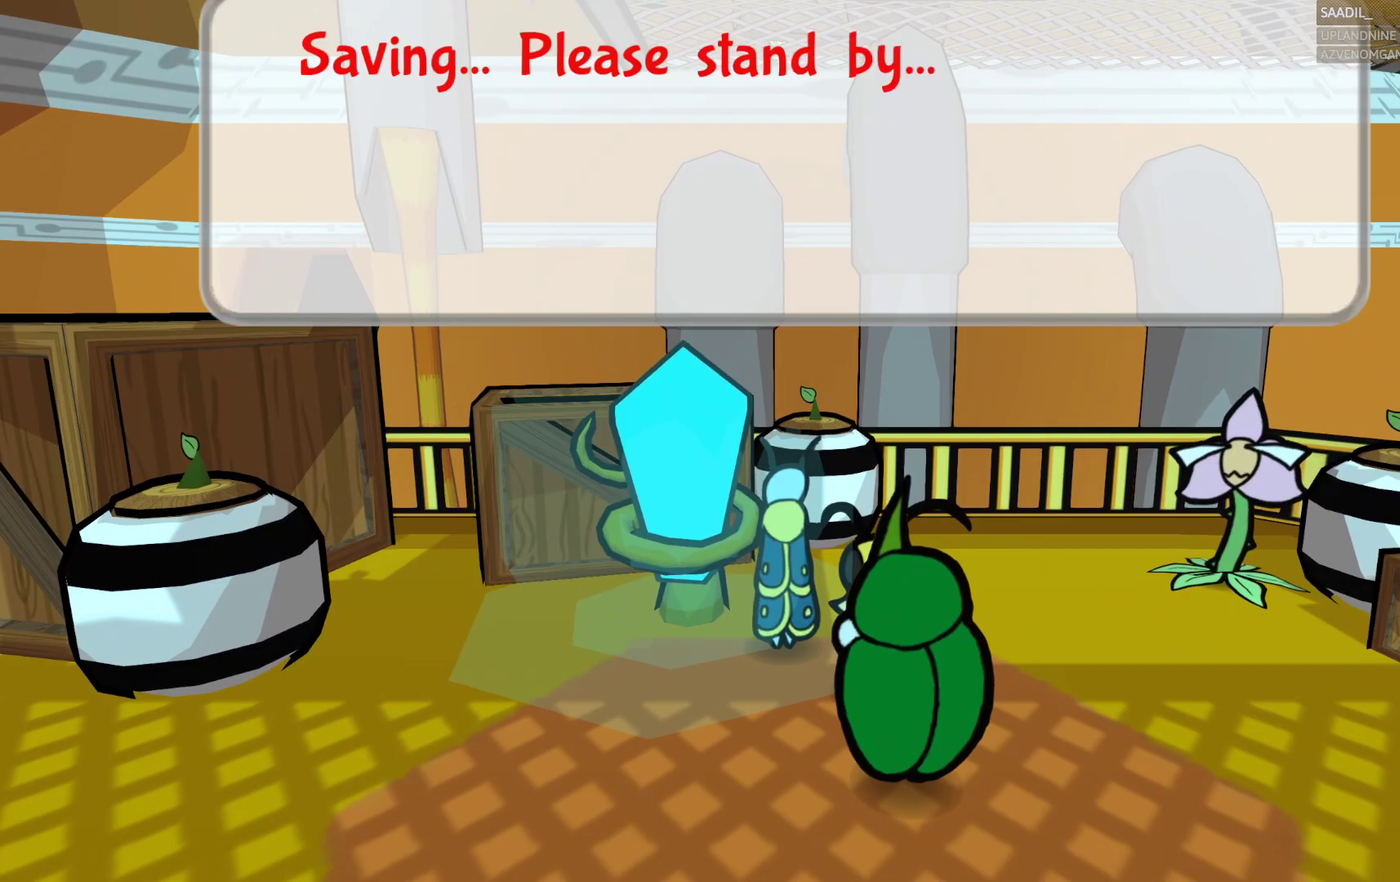
{"buttons": ["CROSS"], "left_stick": "down-right", "right_stick": "center", "events": [[17, "CROSS", "down"], [100, "CROSS", "up"], [200, "left_stick", "down-right"], [450, "CROSS", "down"]]}
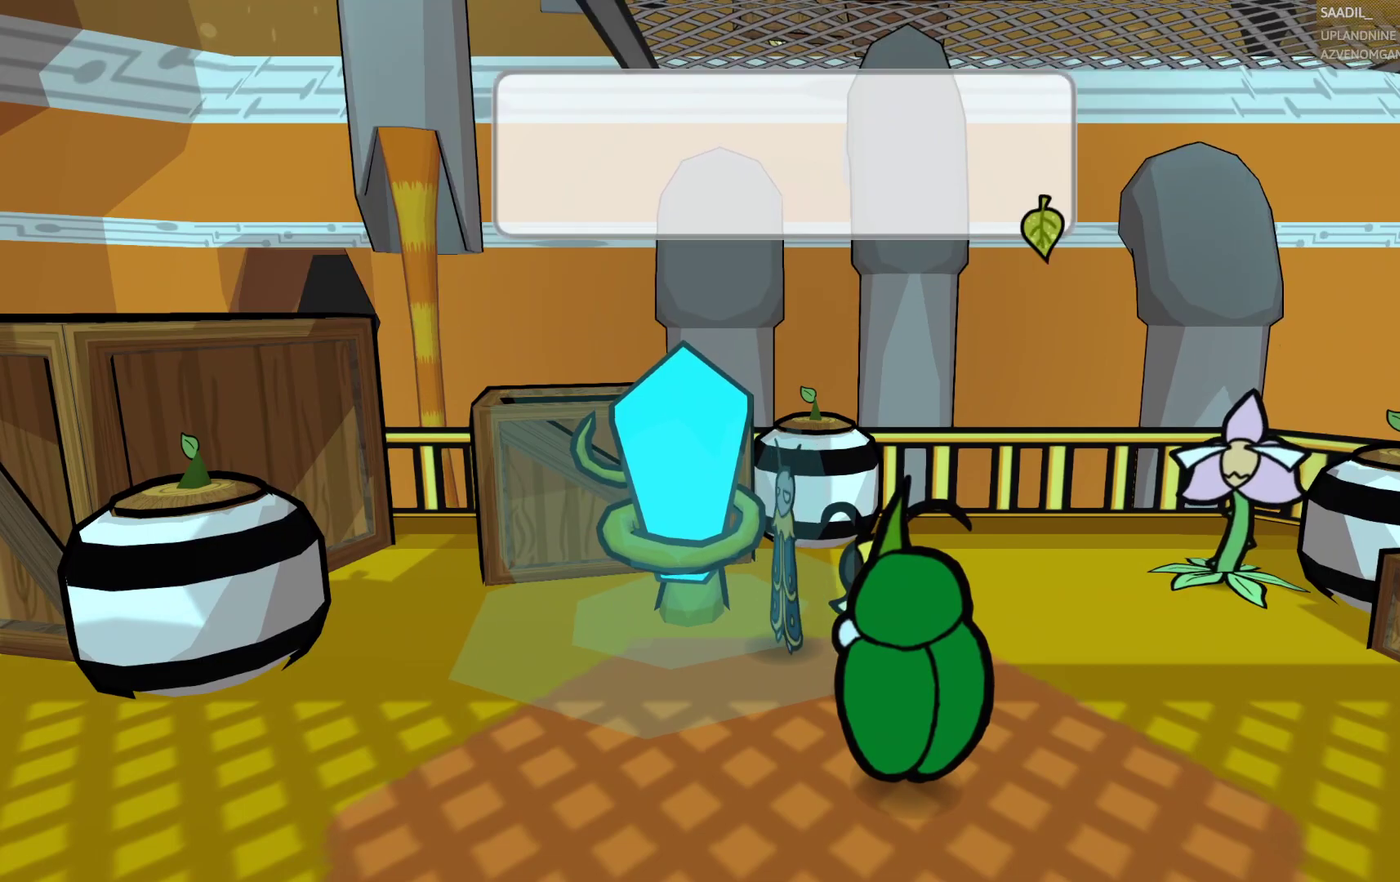
{"buttons": [], "left_stick": "down-right", "right_stick": "center", "events": [[83, "CROSS", "up"]]}
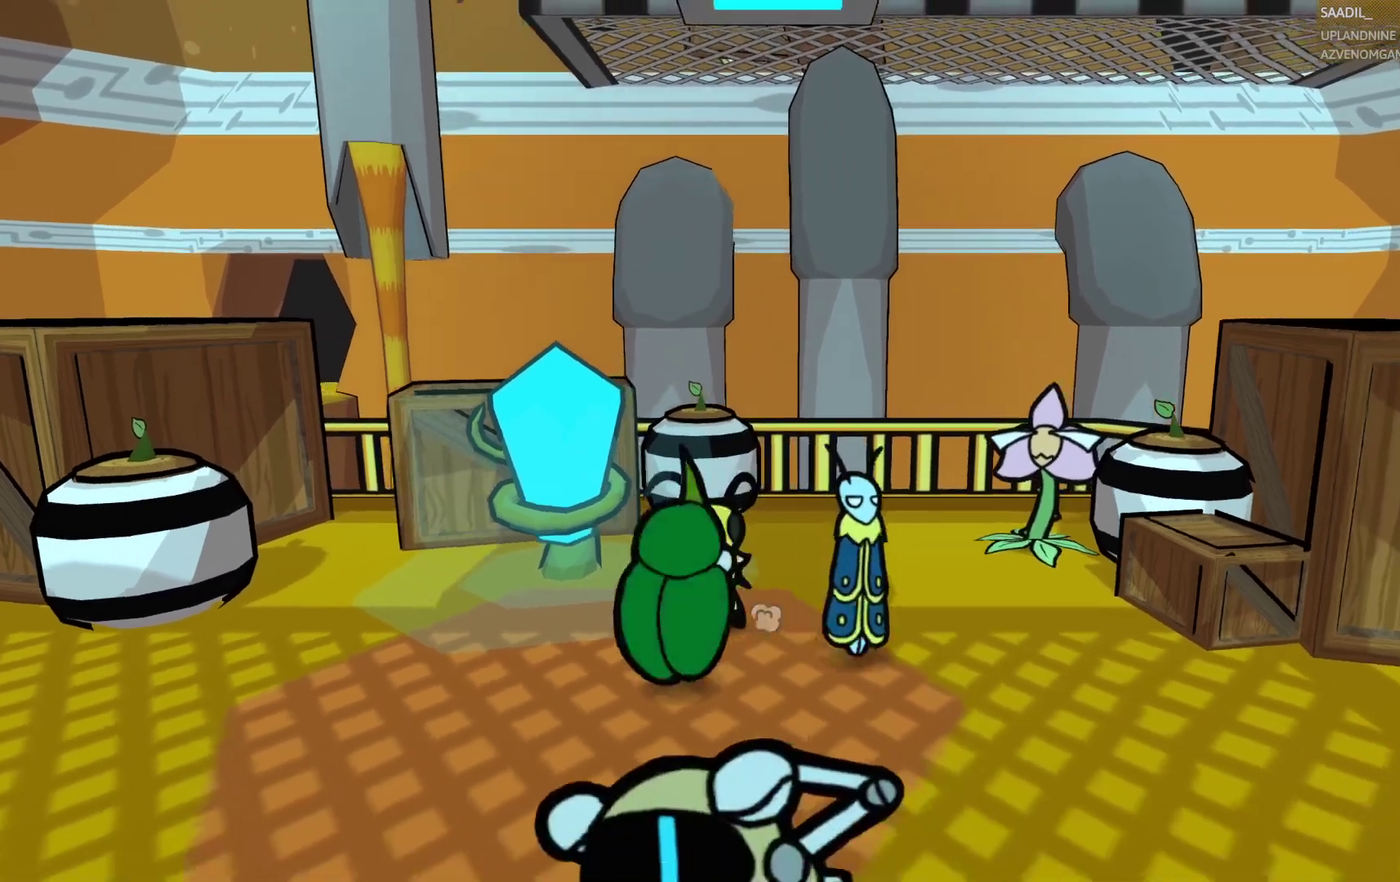
{"buttons": [], "left_stick": "right", "right_stick": "center", "events": [[500, "left_stick", "right"]]}
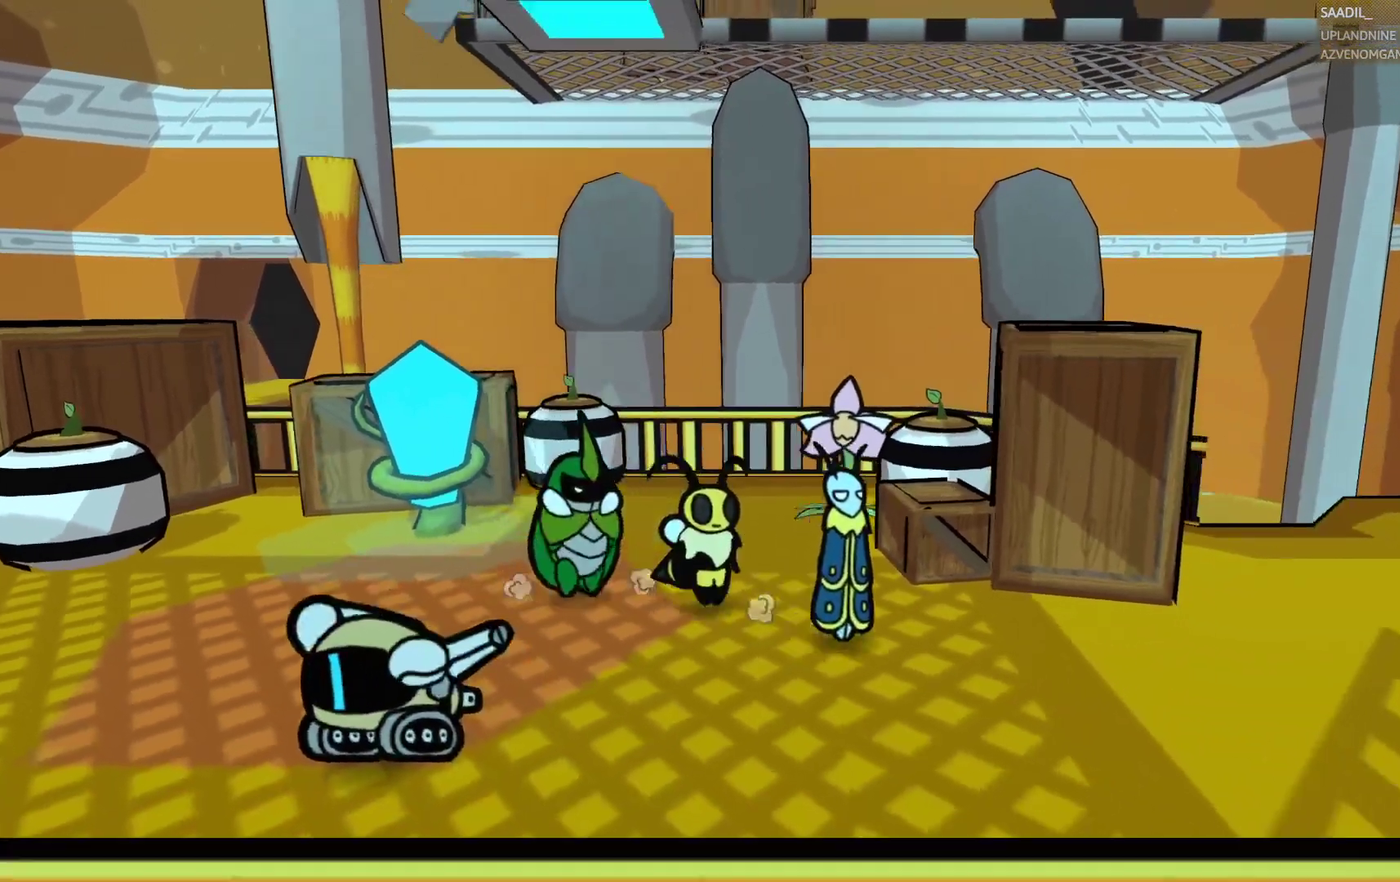
{"buttons": [], "left_stick": "right", "right_stick": "center", "events": []}
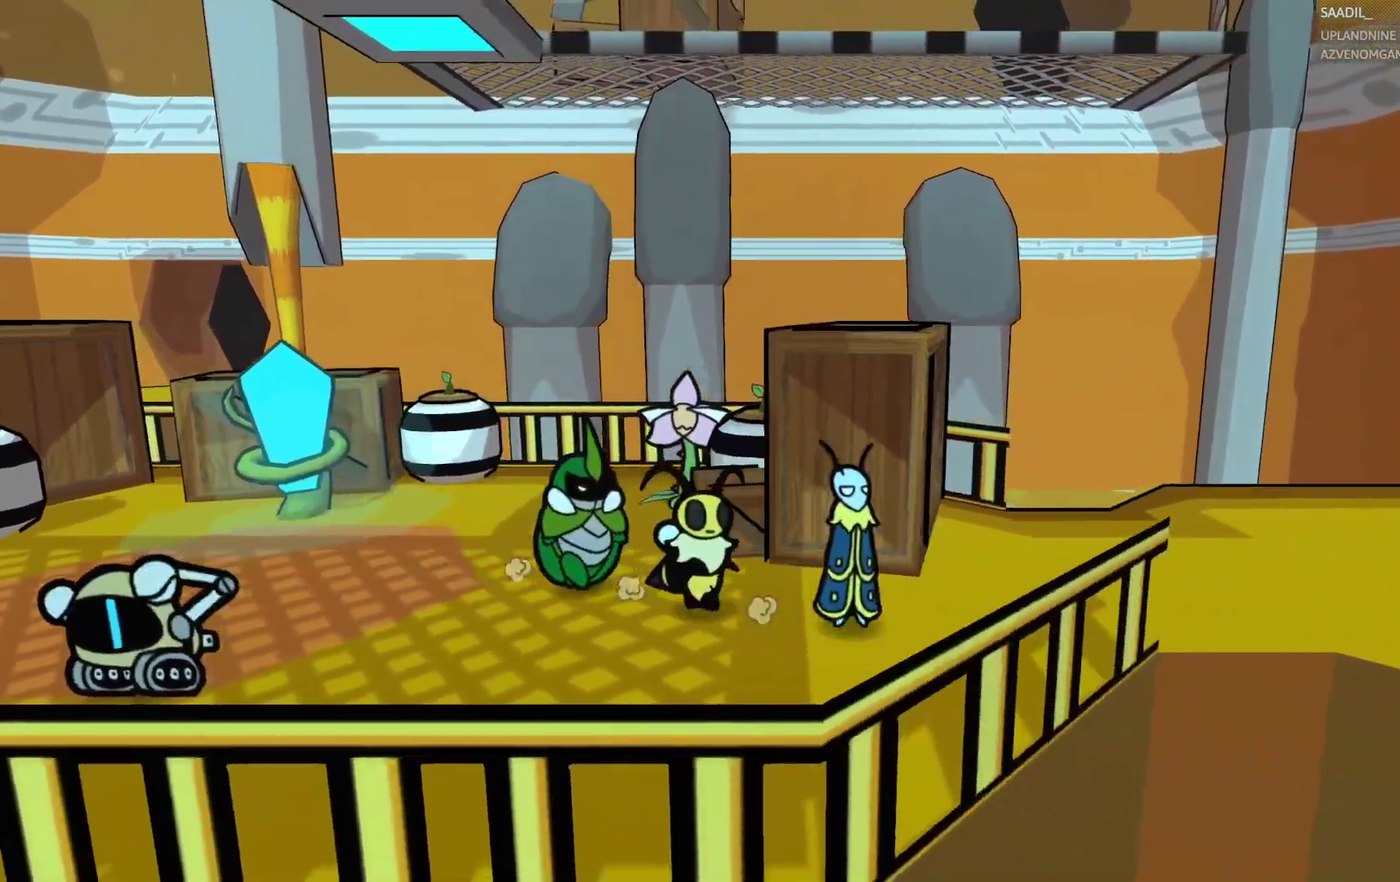
{"buttons": [], "left_stick": "right", "right_stick": "center", "events": []}
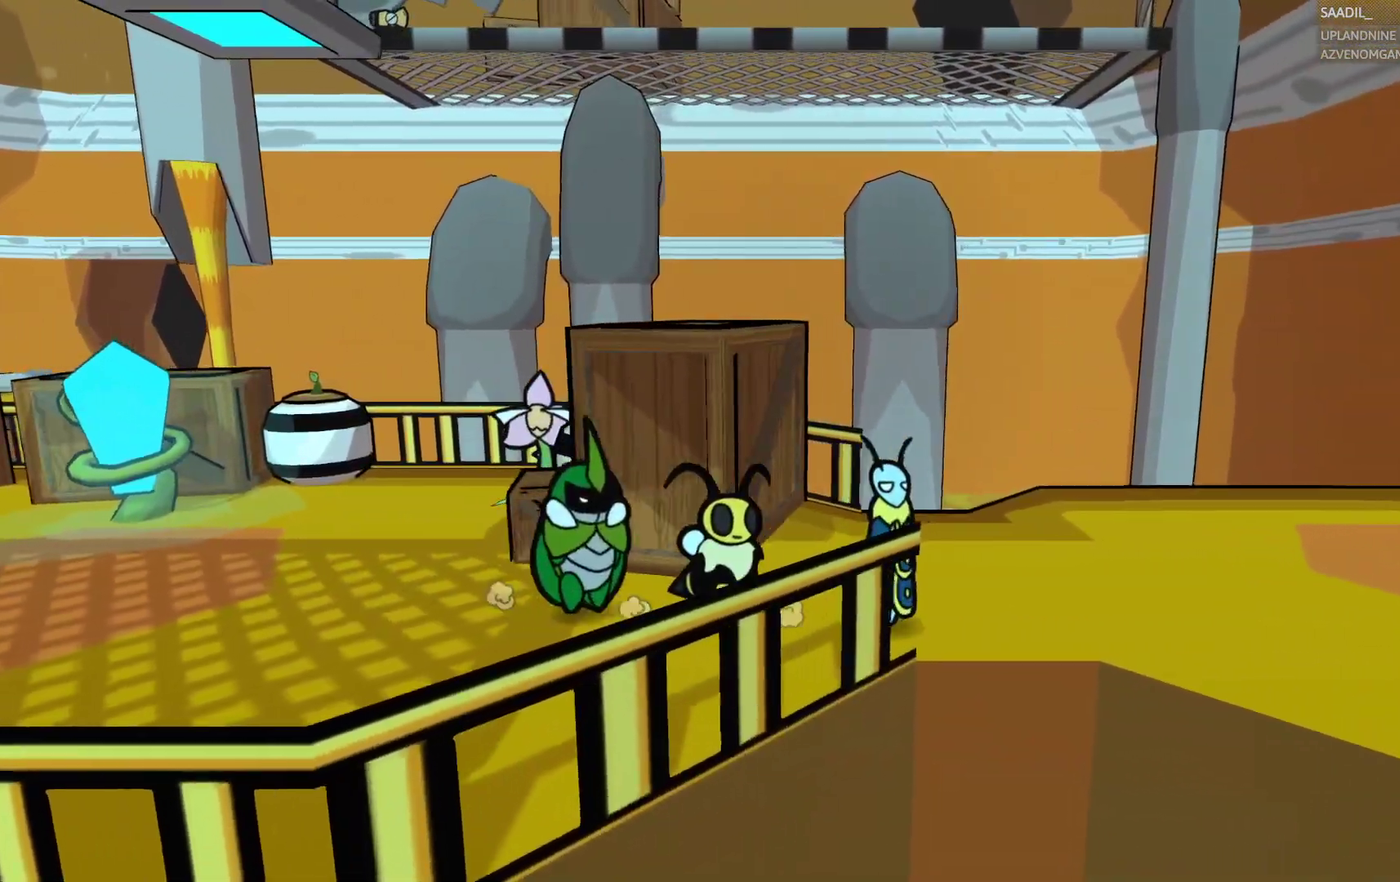
{"buttons": ["SQUARE"], "left_stick": "right", "right_stick": "center", "events": [[417, "SQUARE", "down"]]}
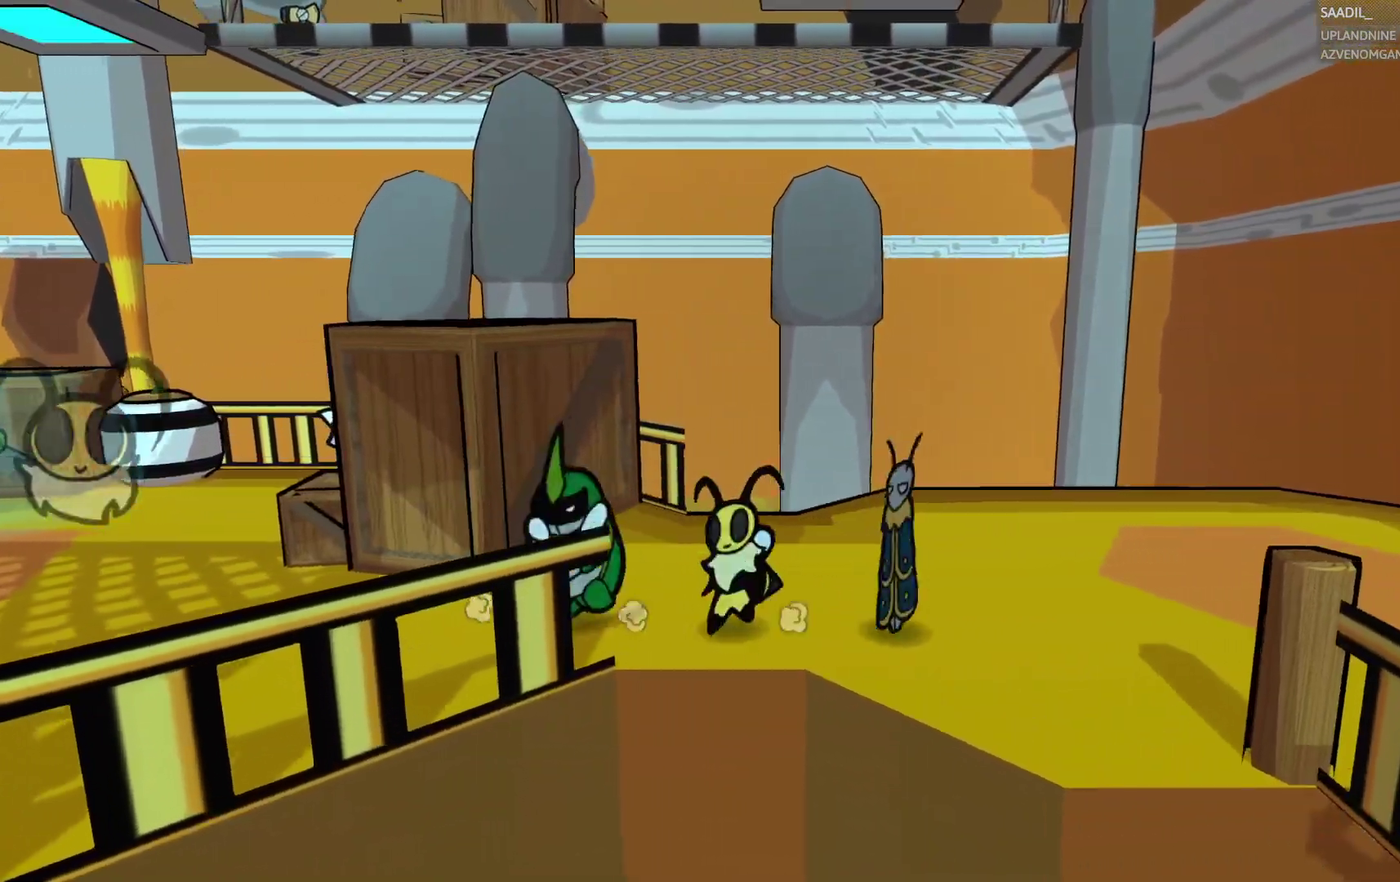
{"buttons": [], "left_stick": "right", "right_stick": "center", "events": [[117, "SQUARE", "up"]]}
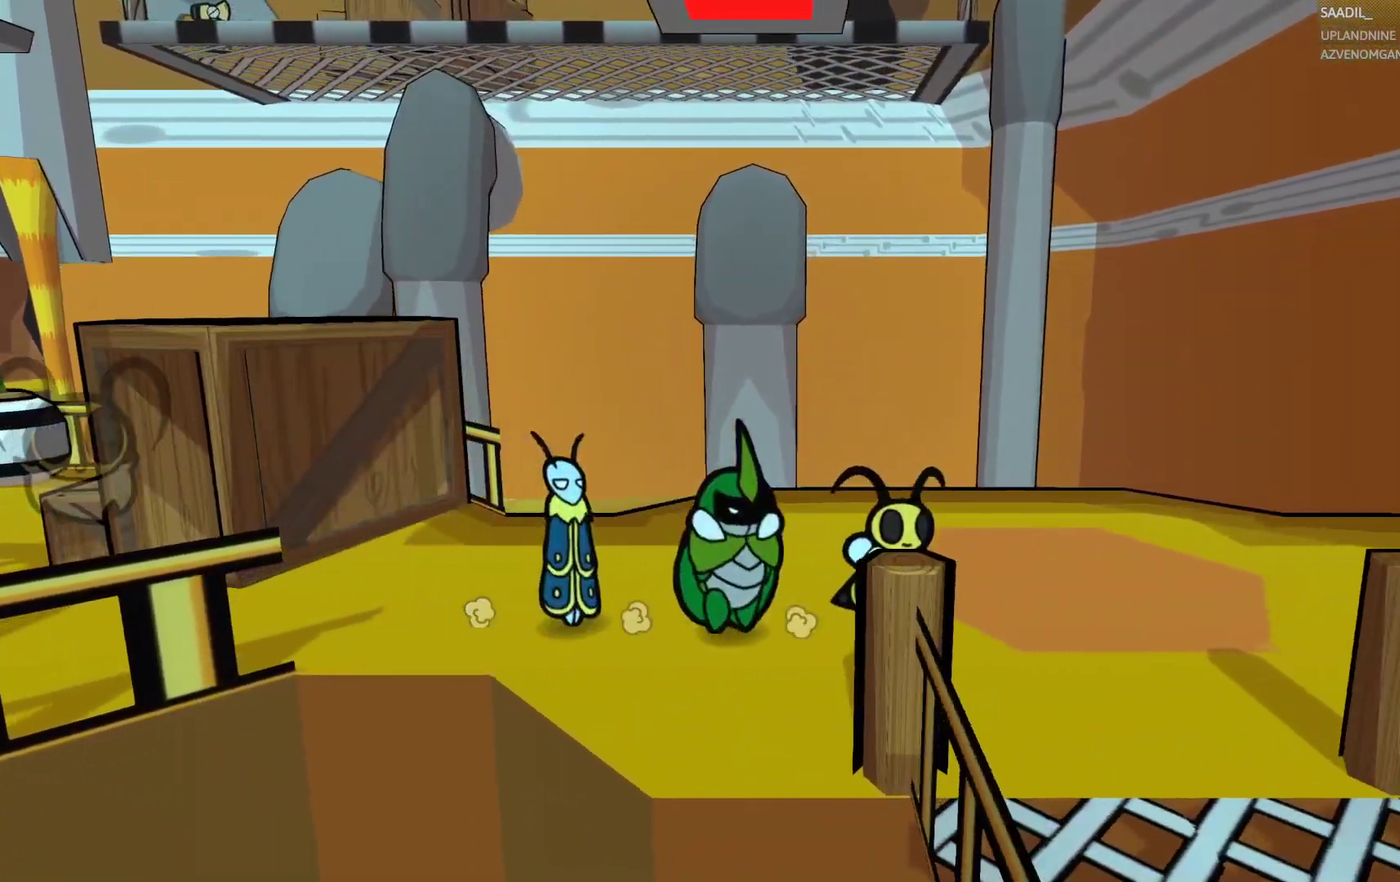
{"buttons": [], "left_stick": "down", "right_stick": "center", "events": [[67, "left_stick", "down-right"], [433, "left_stick", "down"]]}
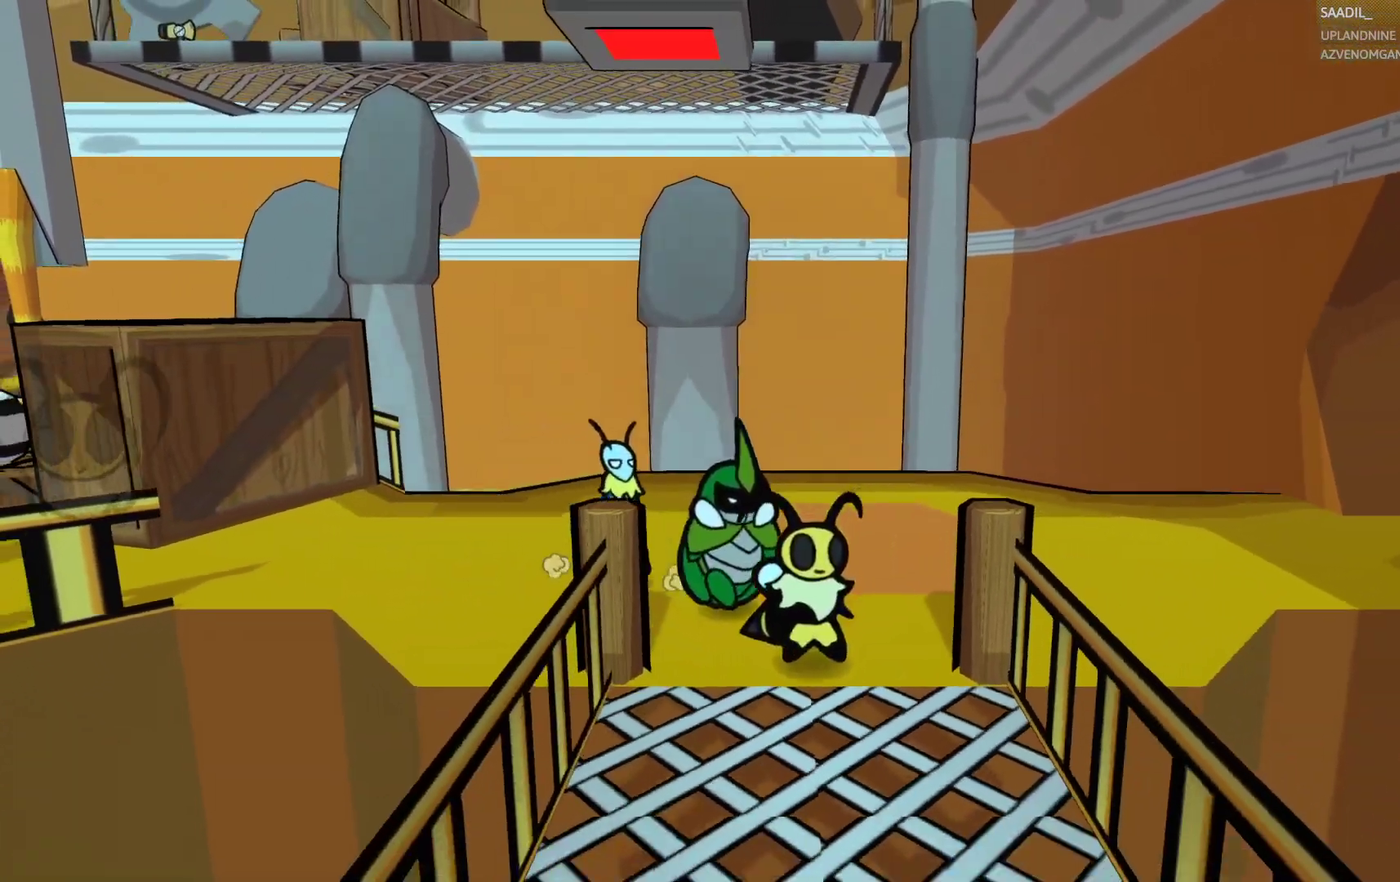
{"buttons": [], "left_stick": "down", "right_stick": "center", "events": []}
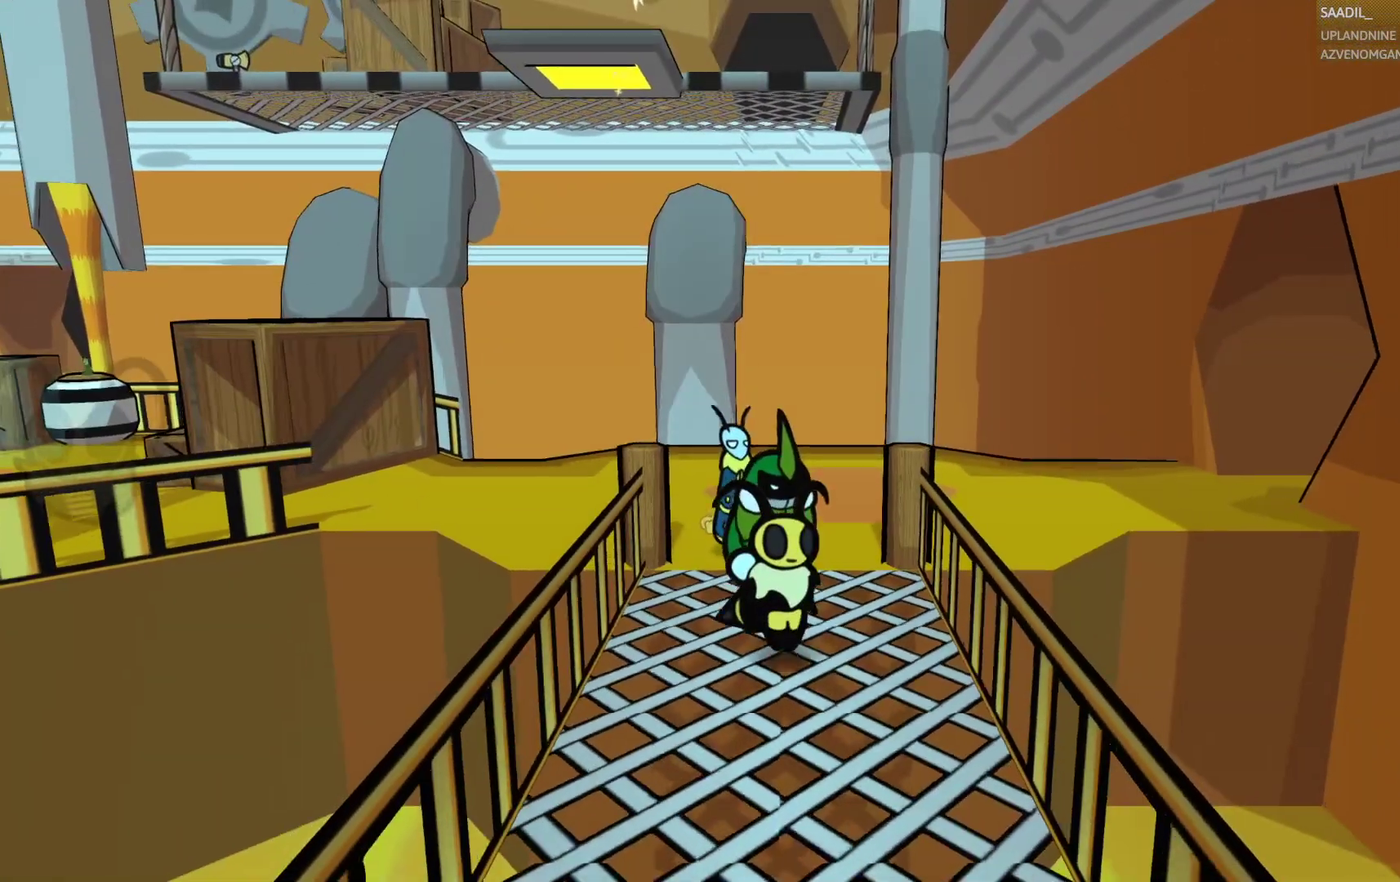
{"buttons": [], "left_stick": "down", "right_stick": "center", "events": []}
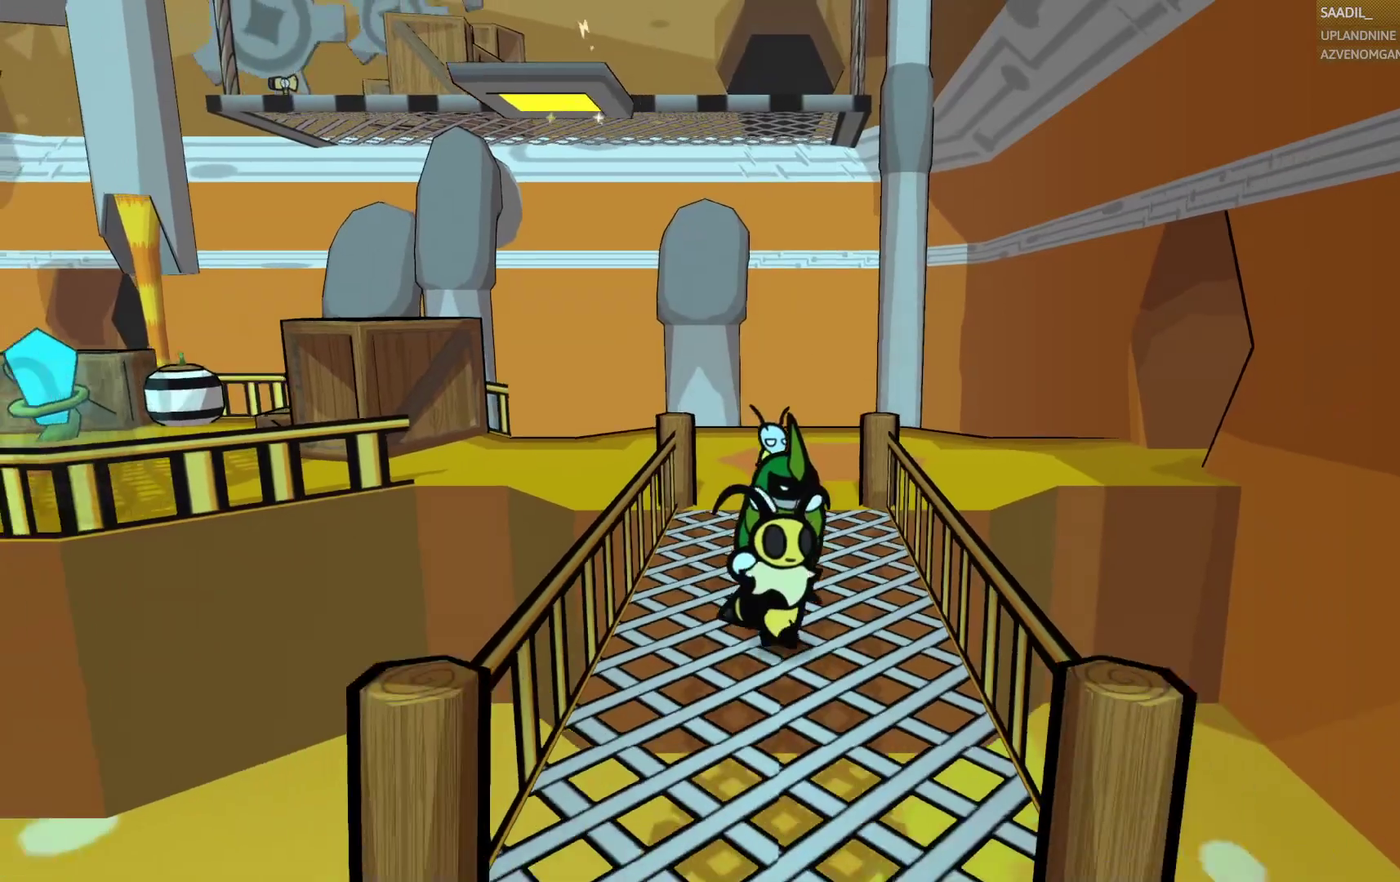
{"buttons": [], "left_stick": "down", "right_stick": "center", "events": []}
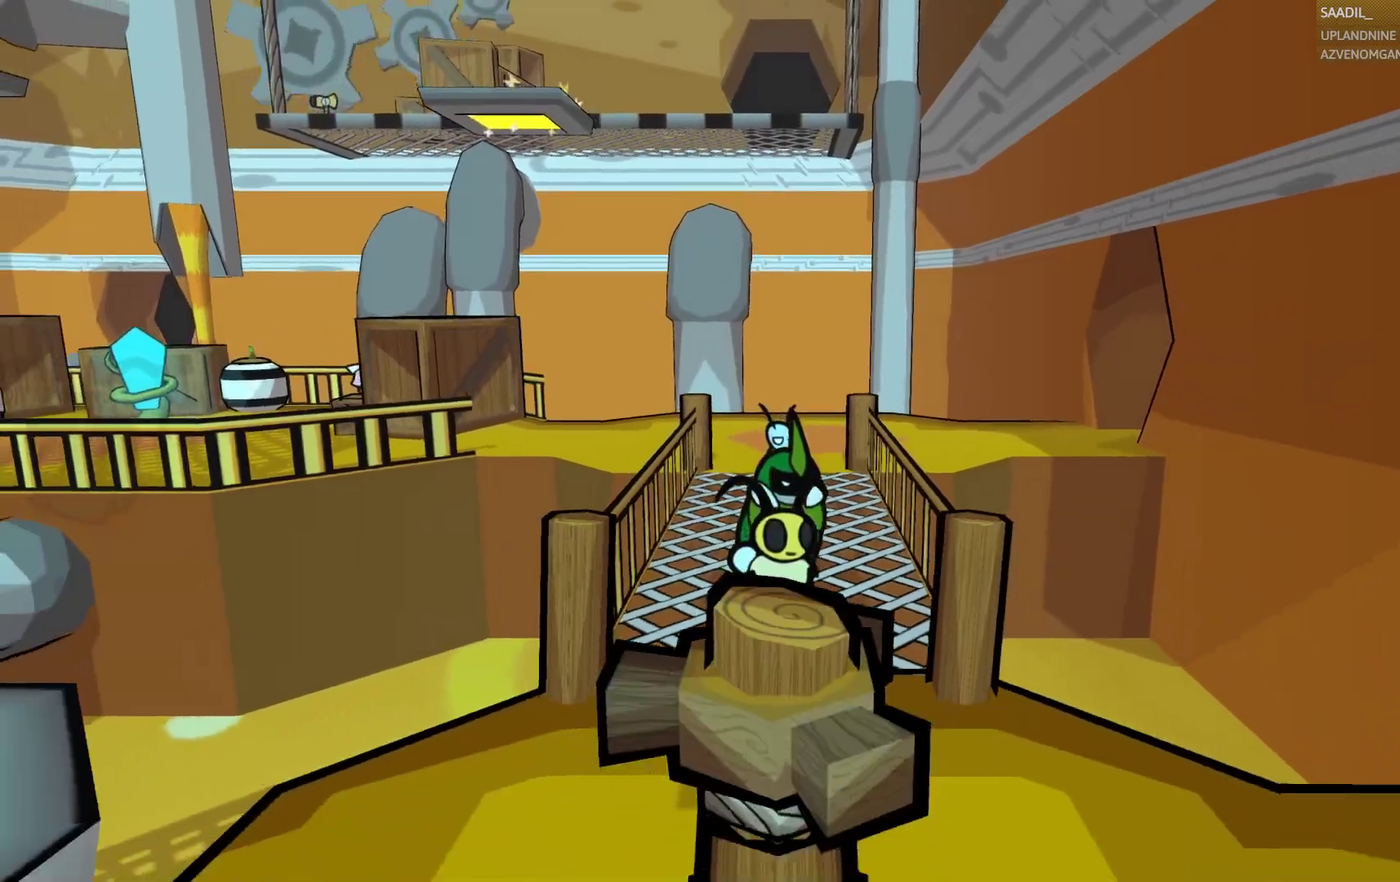
{"buttons": [], "left_stick": "down-left", "right_stick": "center", "events": [[350, "left_stick", "down-left"]]}
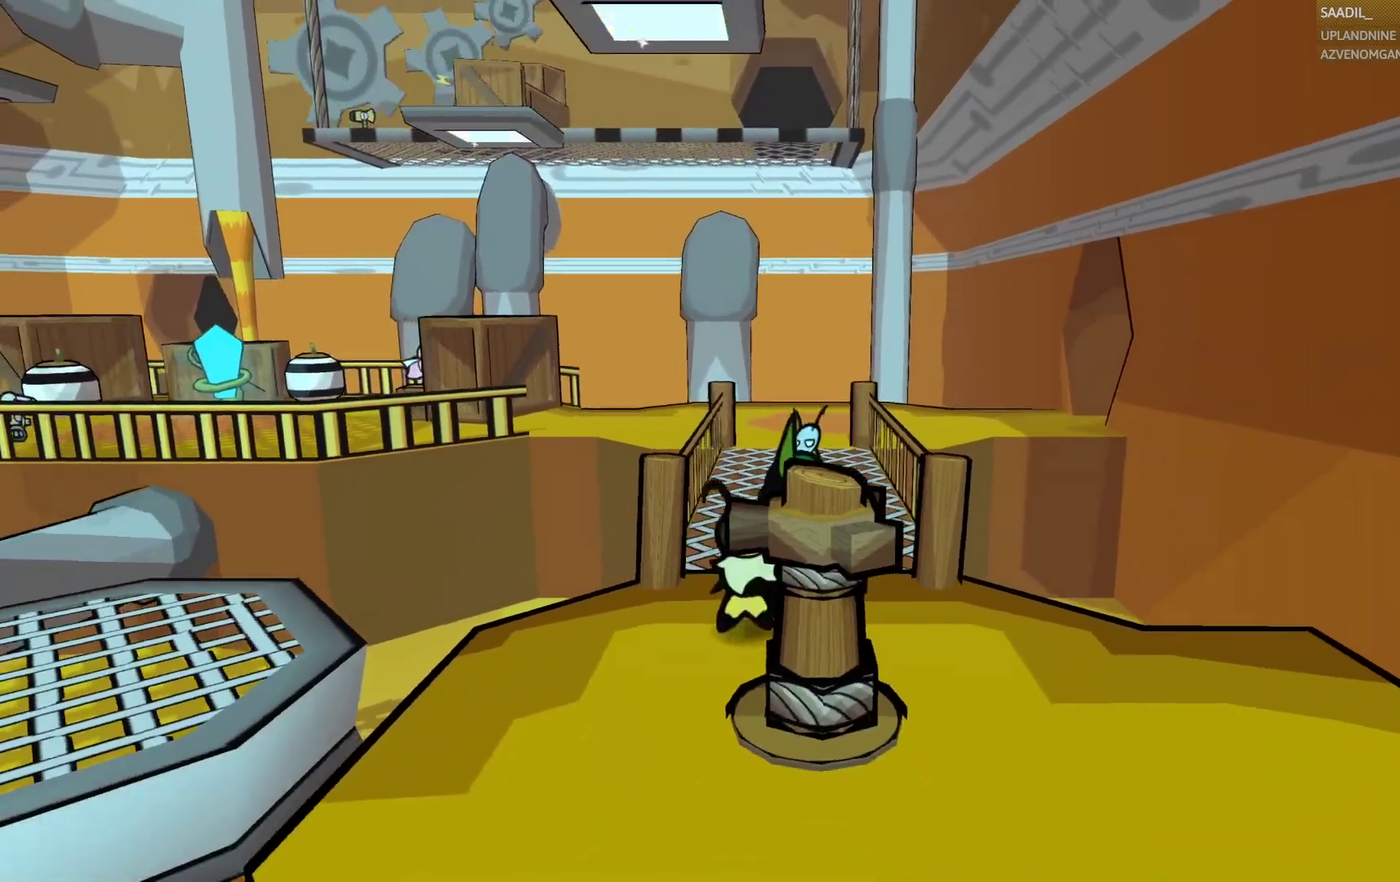
{"buttons": [], "left_stick": "down-left", "right_stick": "center", "events": [[233, "left_stick", "down"], [467, "left_stick", "down-left"]]}
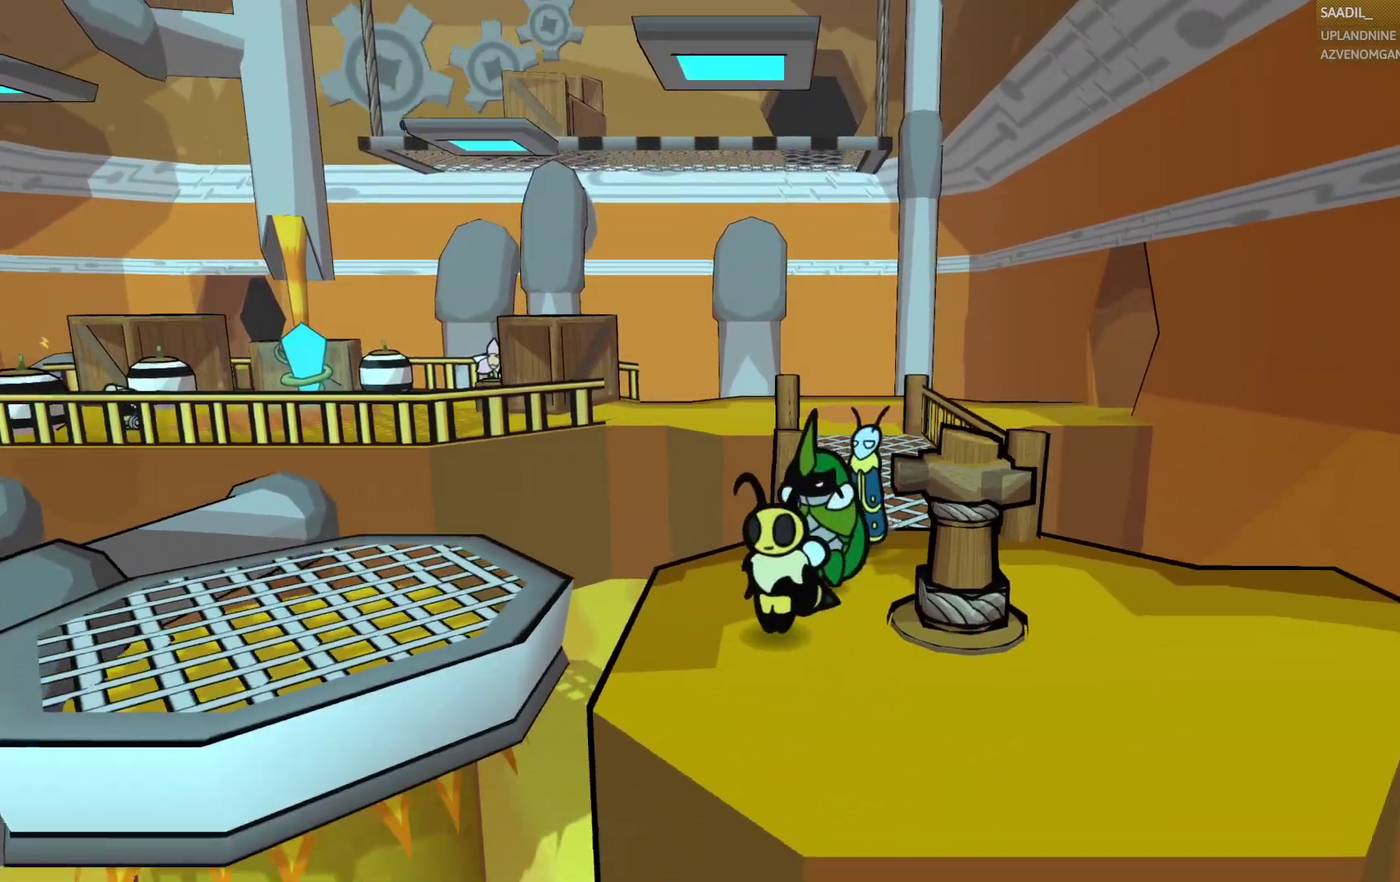
{"buttons": ["CROSS"], "left_stick": "left", "right_stick": "center", "events": [[133, "left_stick", "center"], [217, "left_stick", "left"], [300, "CROSS", "down"]]}
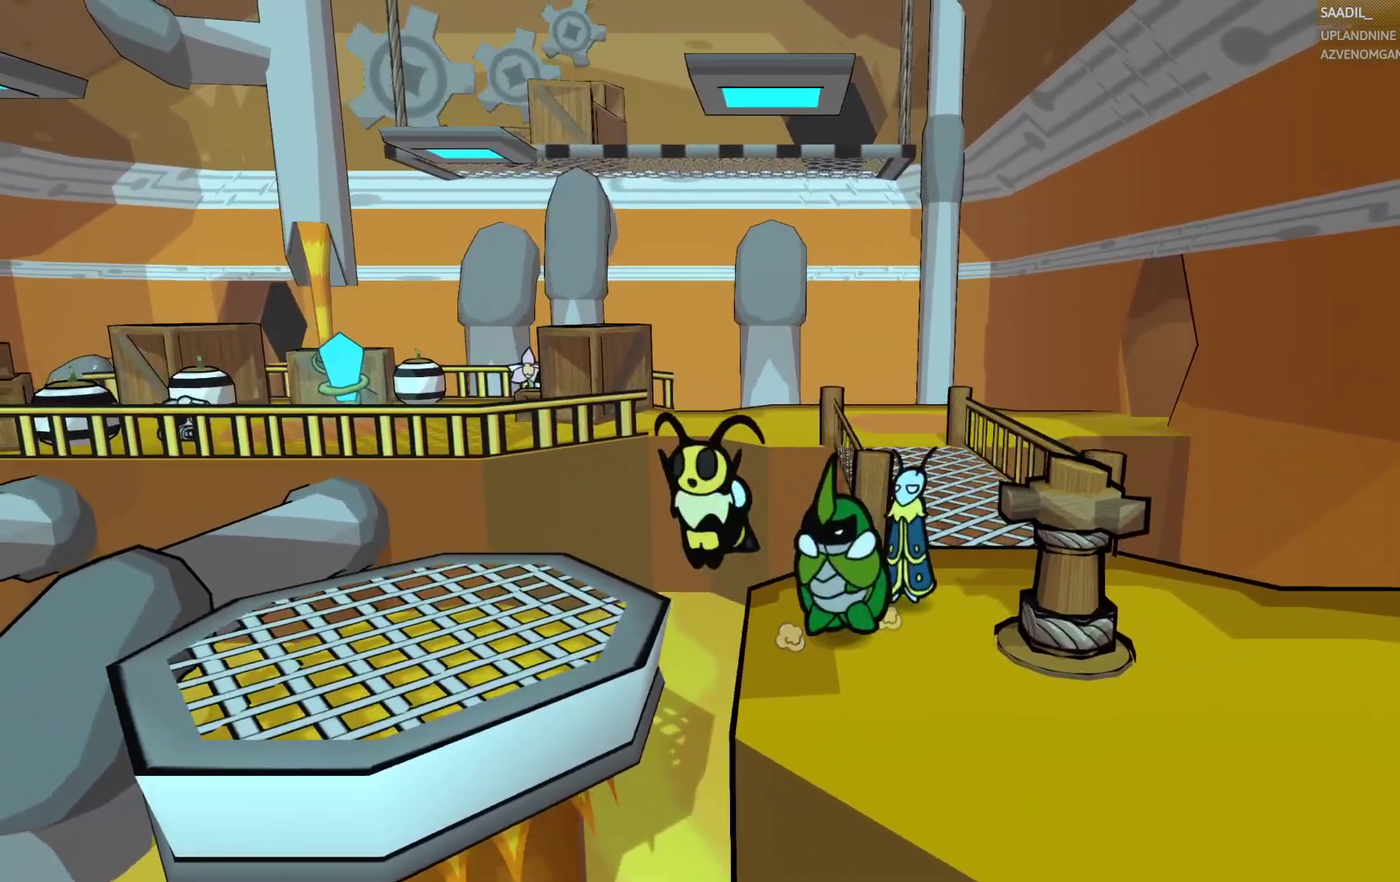
{"buttons": [], "left_stick": "right", "right_stick": "center", "events": [[117, "CROSS", "up"], [467, "left_stick", "right"]]}
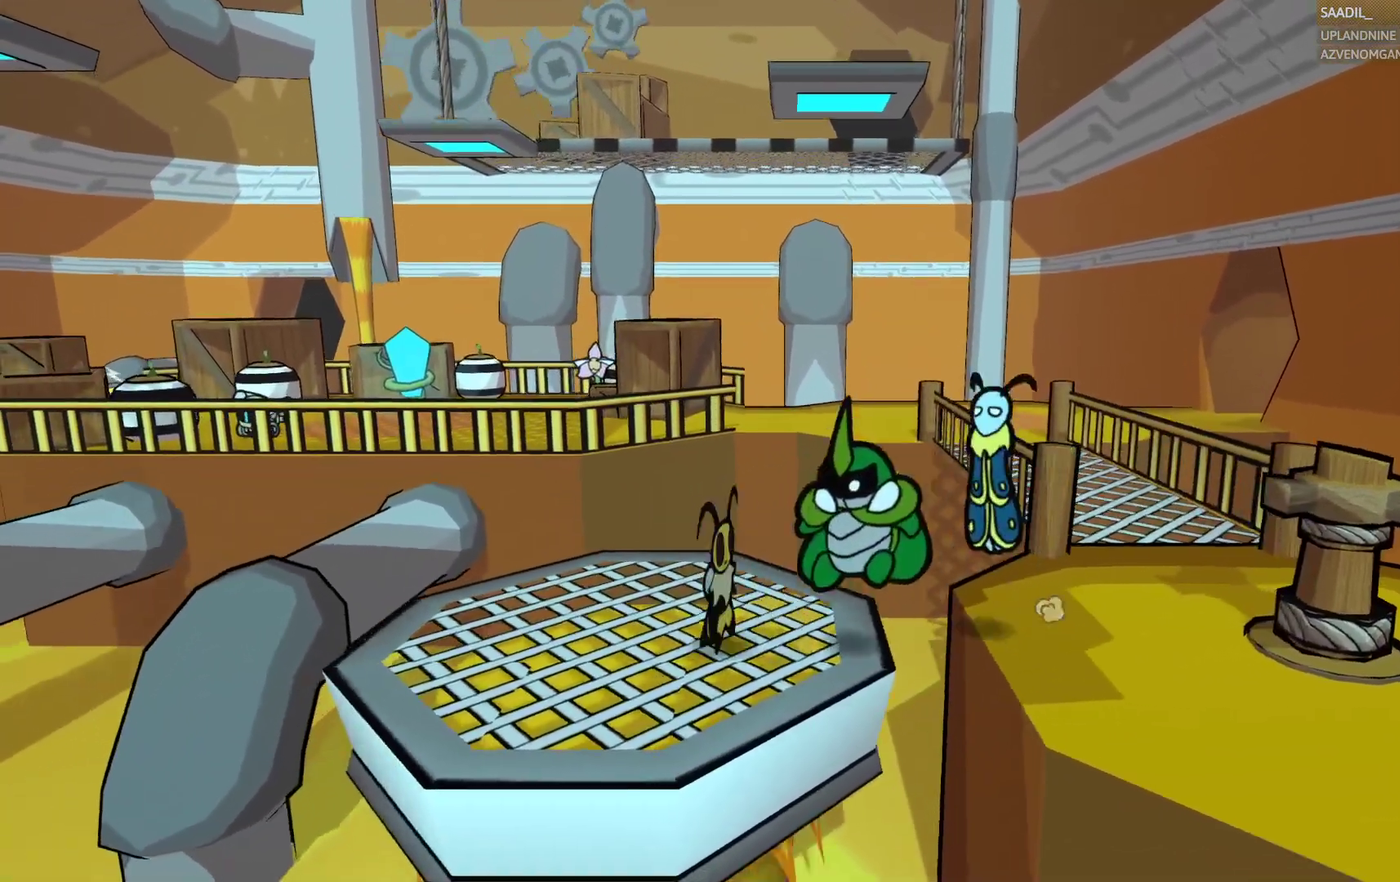
{"buttons": ["CIRCLE"], "left_stick": "center", "right_stick": "center", "events": [[50, "CIRCLE", "down"], [217, "left_stick", "center"]]}
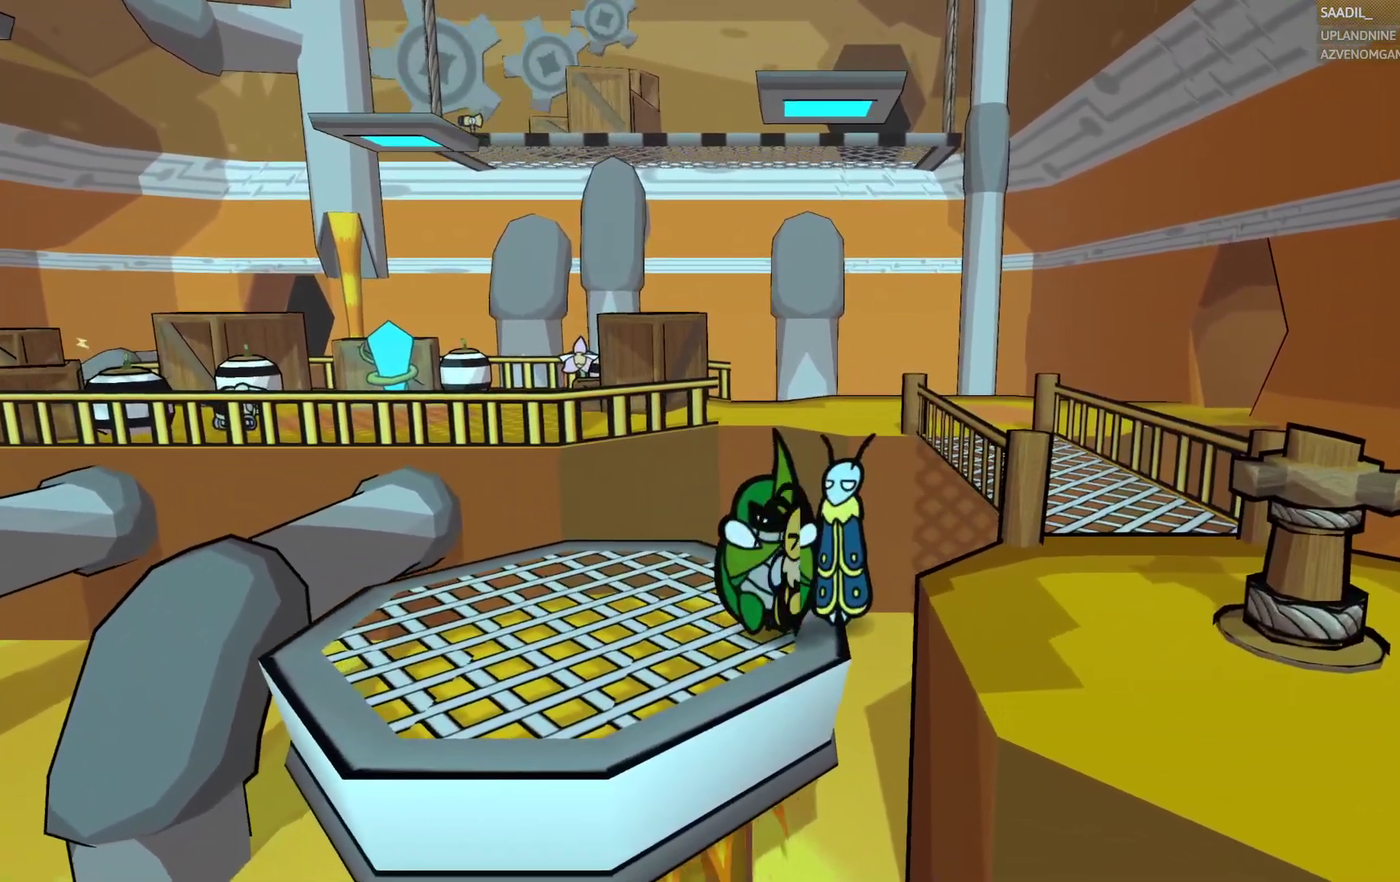
{"buttons": ["CIRCLE"], "left_stick": "left", "right_stick": "center", "events": [[350, "left_stick", "left"]]}